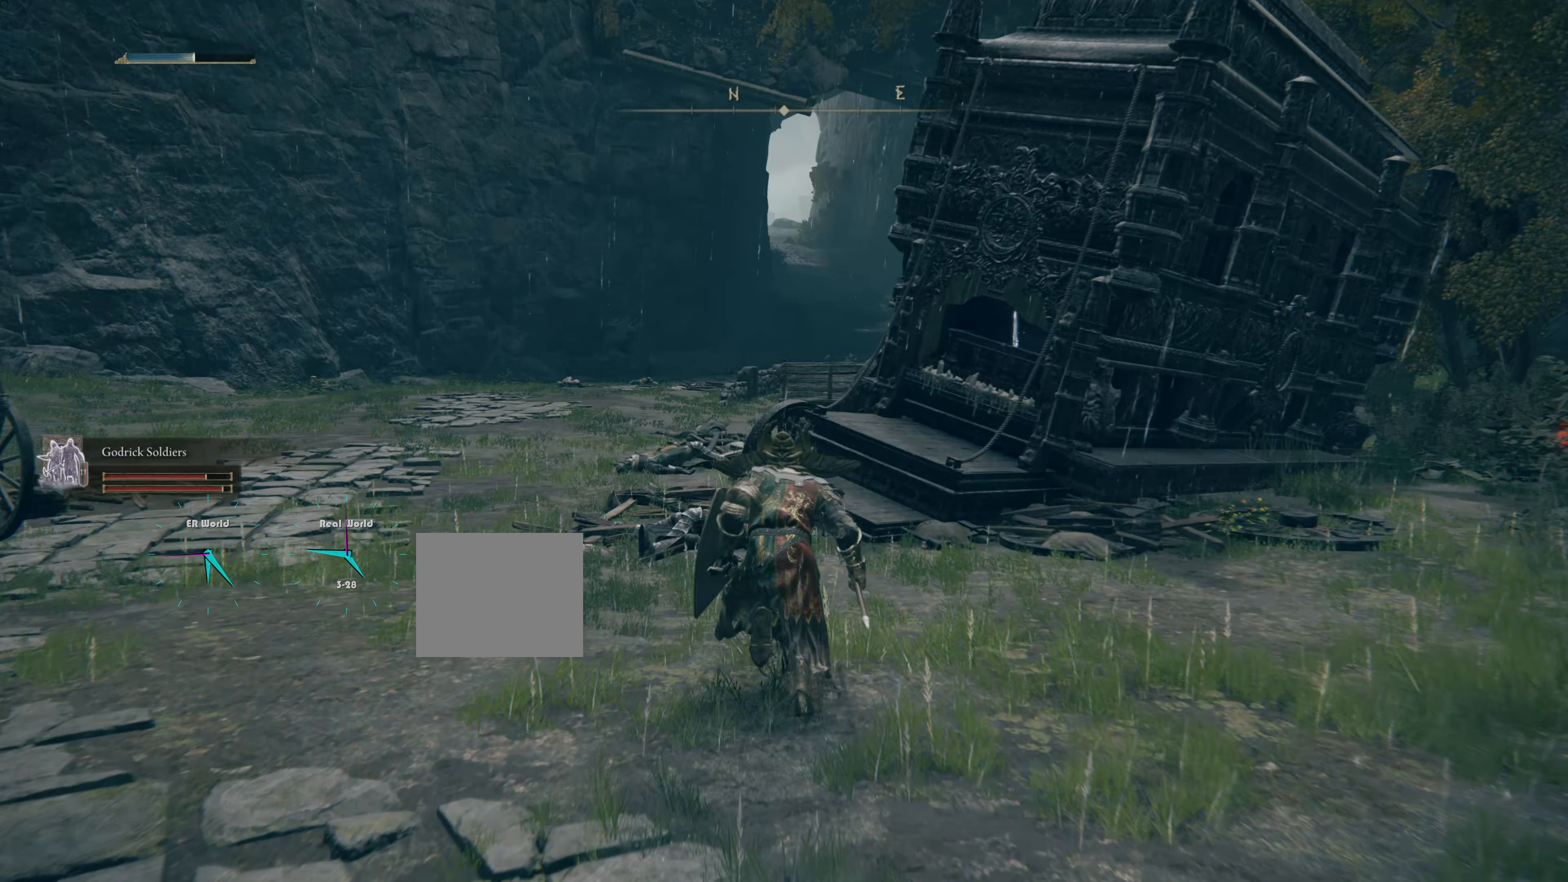
Gameplay with a controller (PlayStation layout); each line is a JSON object with the inputs held at the frame after it. "events" lists button and stick changes between this image and that frame as [ms after this image, input, new state], when the widget could be followed in between.
{"buttons": [], "left_stick": "up", "right_stick": "center", "events": [[484, "CIRCLE", "up"]]}
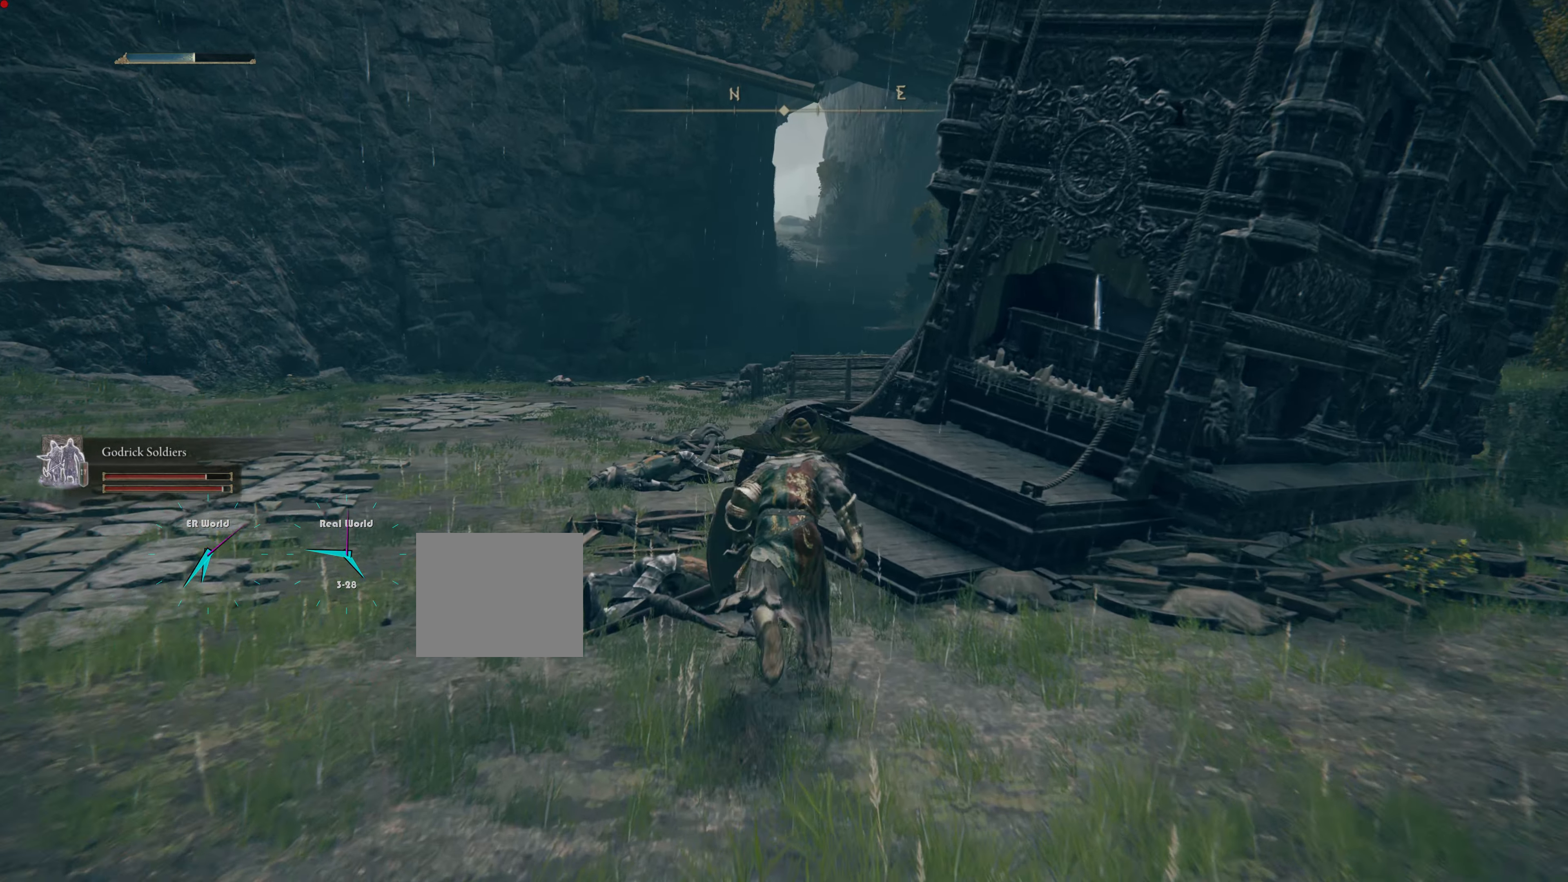
{"buttons": [], "left_stick": "up-right", "right_stick": "center", "events": [[150, "CROSS", "down"], [250, "left_stick", "up-right"], [300, "CROSS", "up"]]}
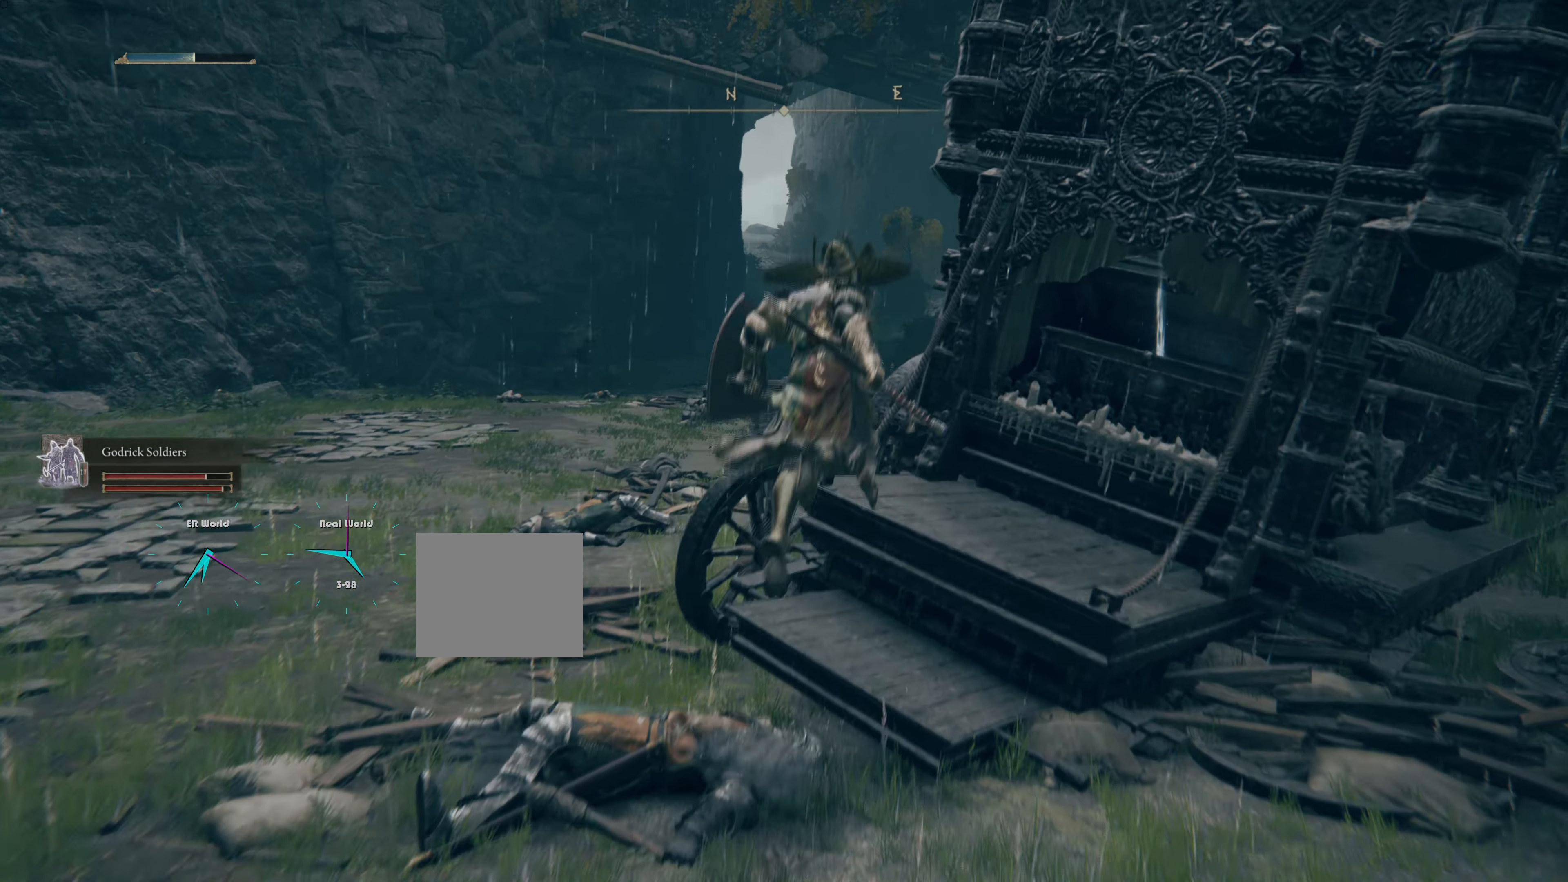
{"buttons": [], "left_stick": "center", "right_stick": "center", "events": [[117, "right_stick", "down-right"], [351, "right_stick", "center"], [467, "left_stick", "center"]]}
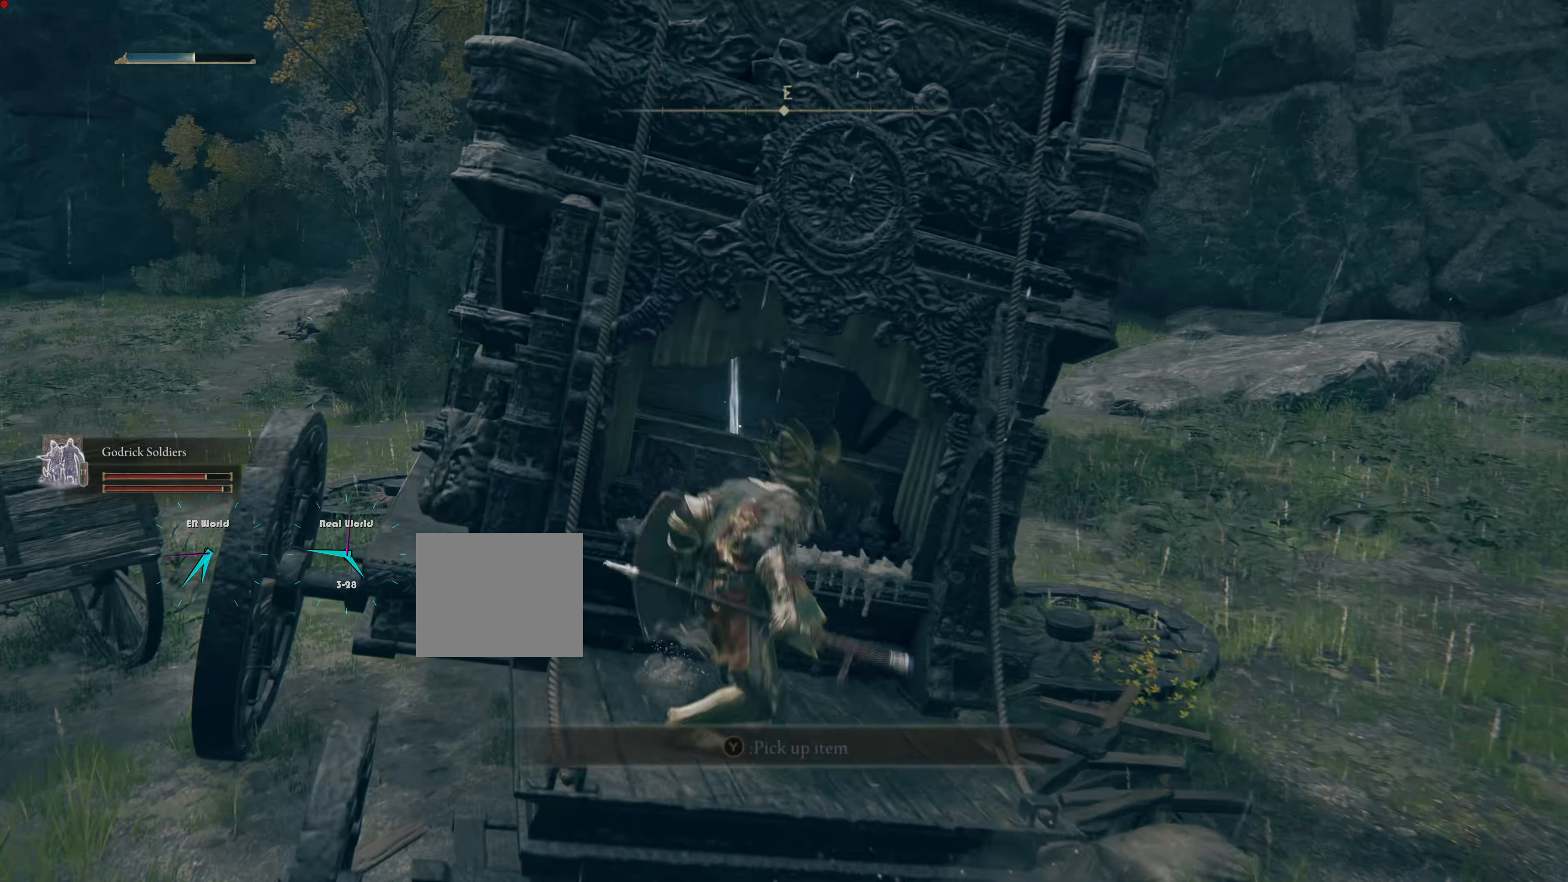
{"buttons": [], "left_stick": "center", "right_stick": "center"}
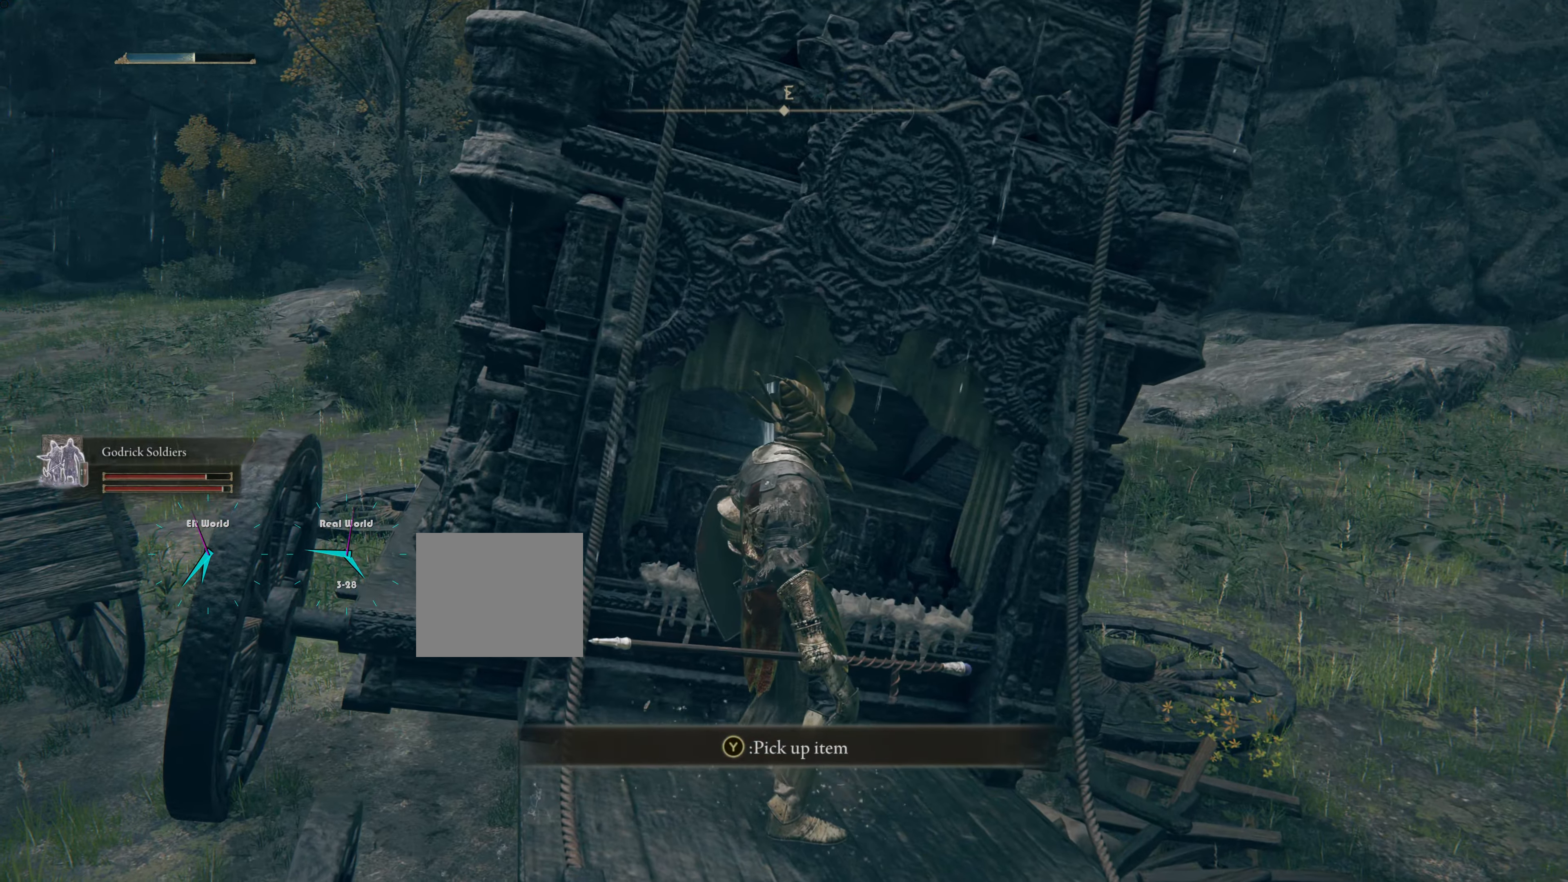
{"buttons": [], "left_stick": "center", "right_stick": "center", "events": [[317, "TRIANGLE", "down"], [501, "TRIANGLE", "up"]]}
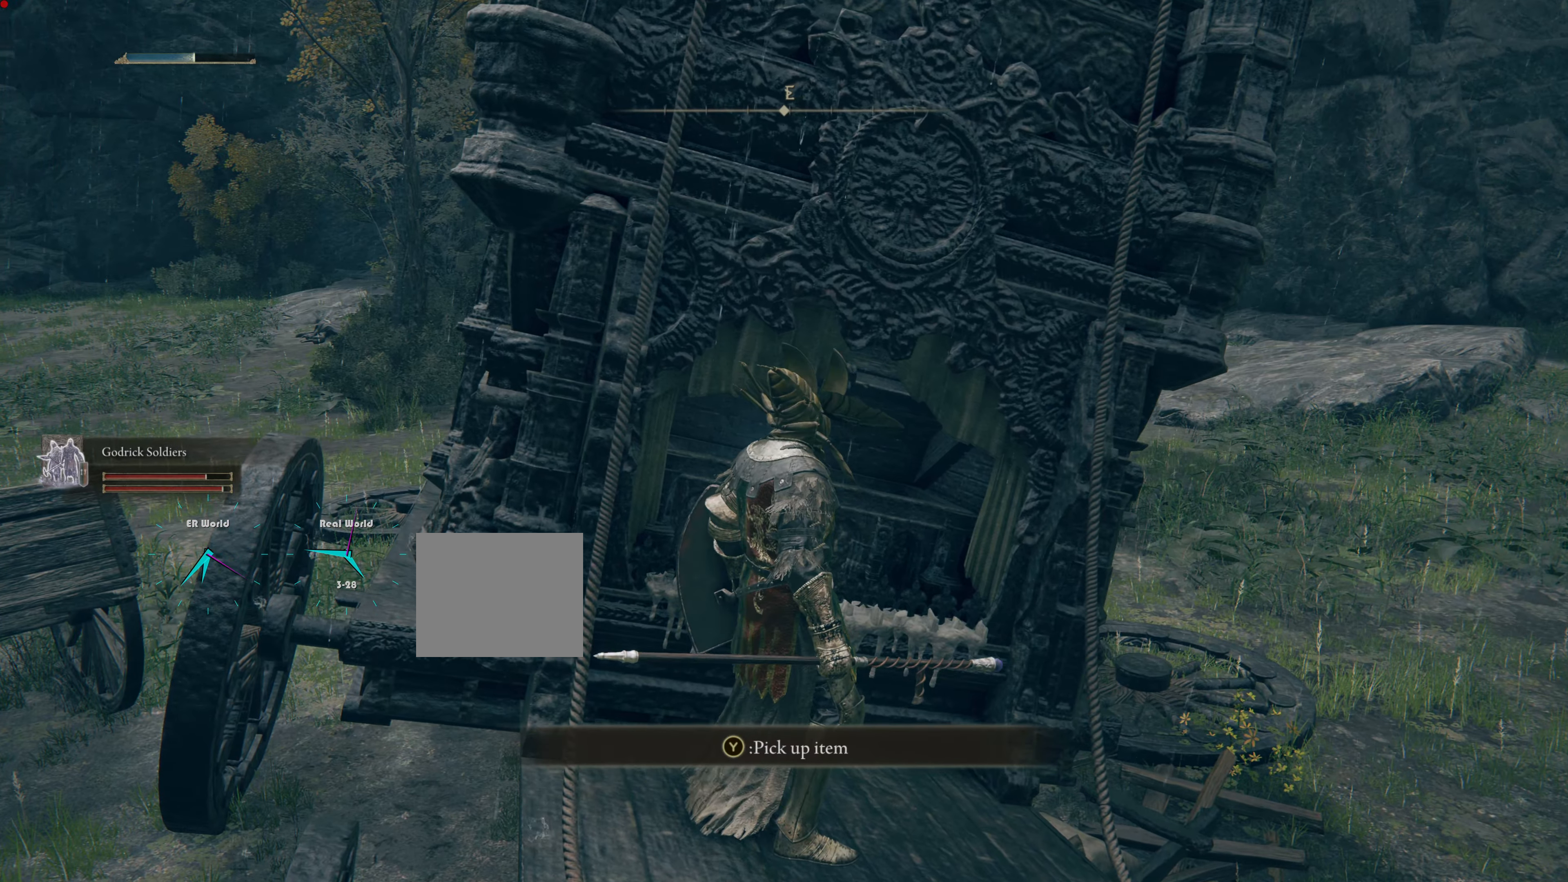
{"buttons": [], "left_stick": "center", "right_stick": "center"}
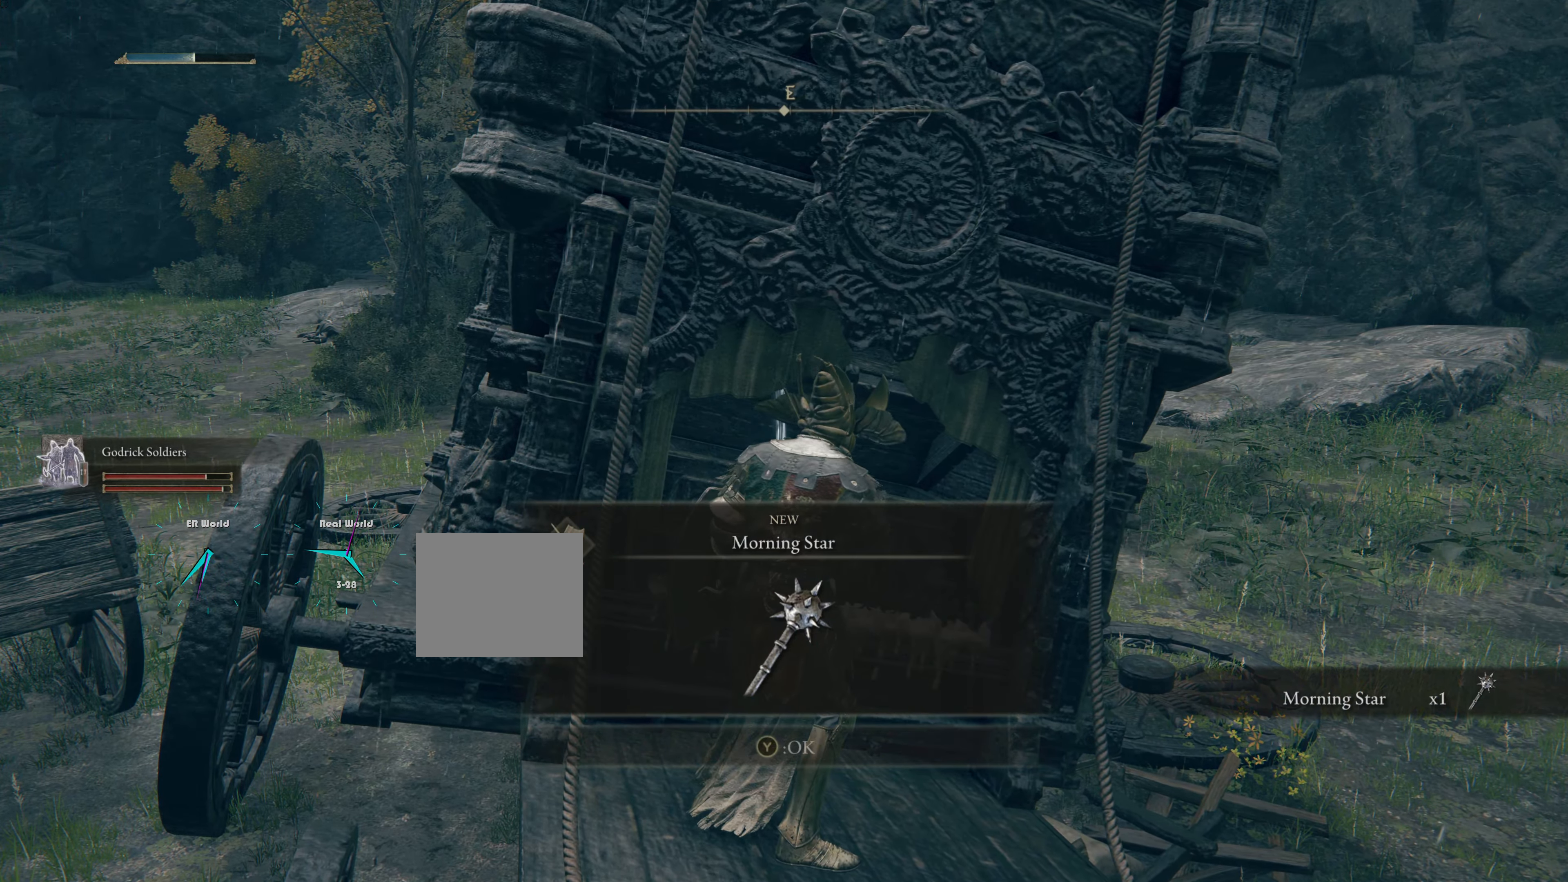
{"buttons": [], "left_stick": "center", "right_stick": "center", "events": []}
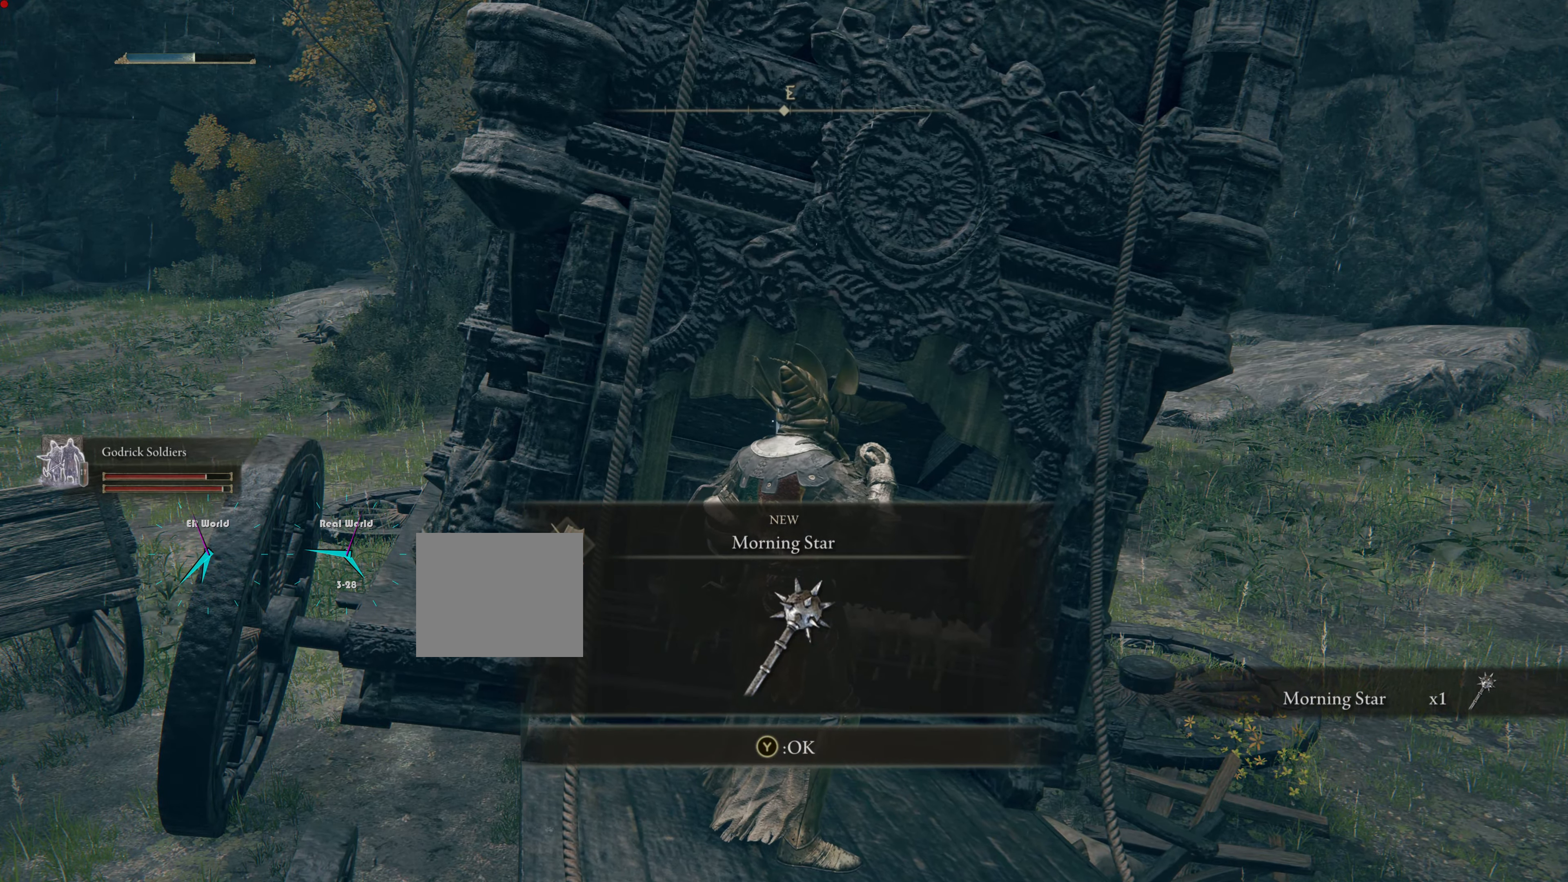
{"buttons": [], "left_stick": "center", "right_stick": "center", "events": []}
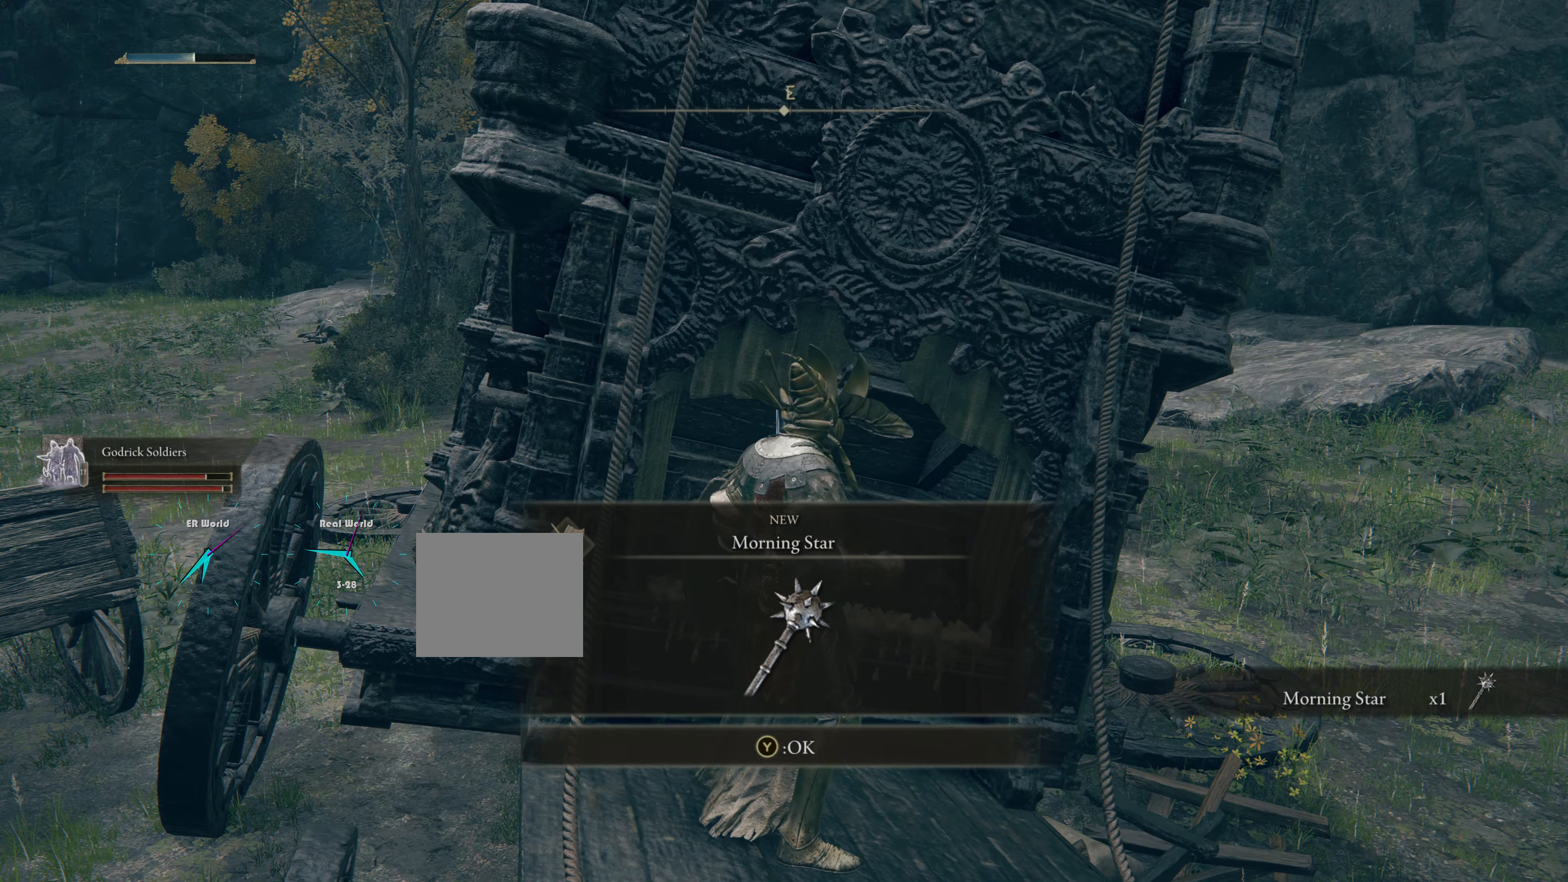
{"buttons": [], "left_stick": "center", "right_stick": "center", "events": []}
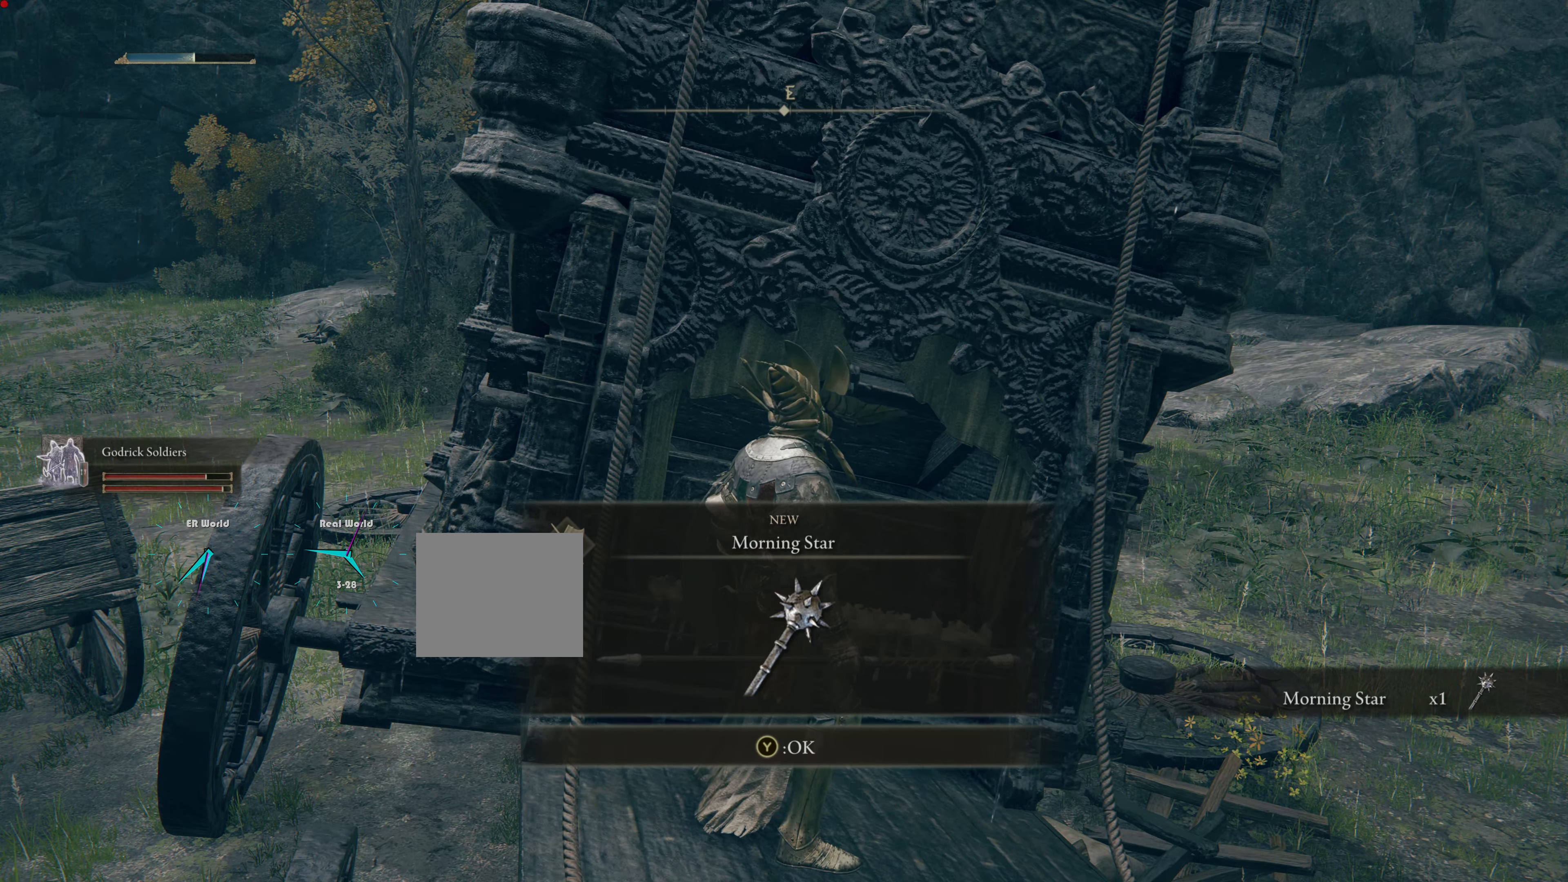
{"buttons": ["TRIANGLE"], "left_stick": "center", "right_stick": "center", "events": [[317, "TRIANGLE", "down"]]}
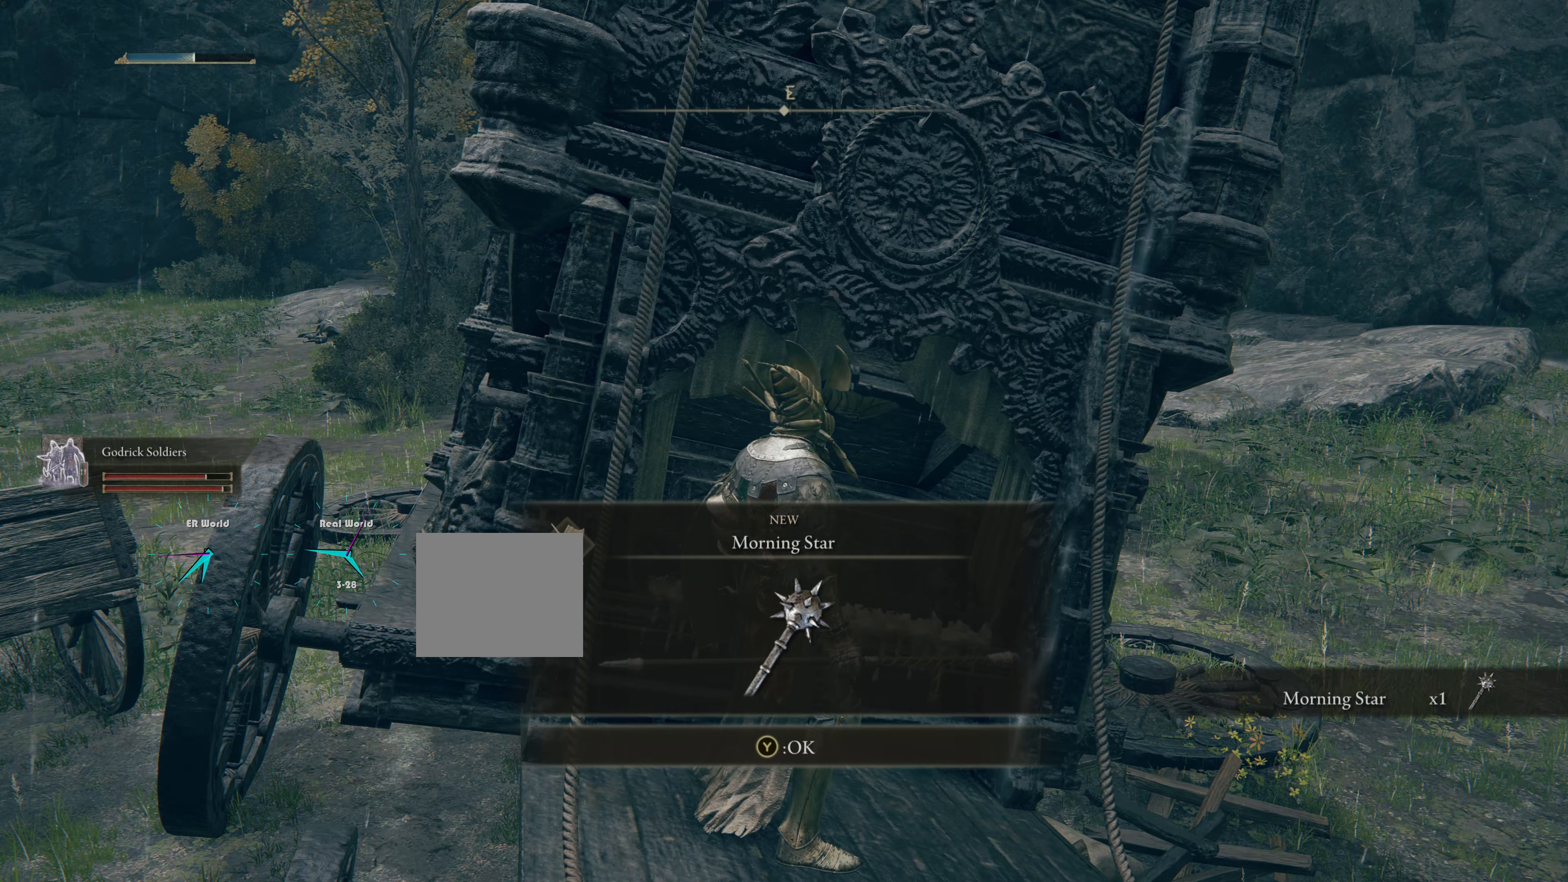
{"buttons": [], "left_stick": "center", "right_stick": "center", "events": [[66, "TRIANGLE", "up"]]}
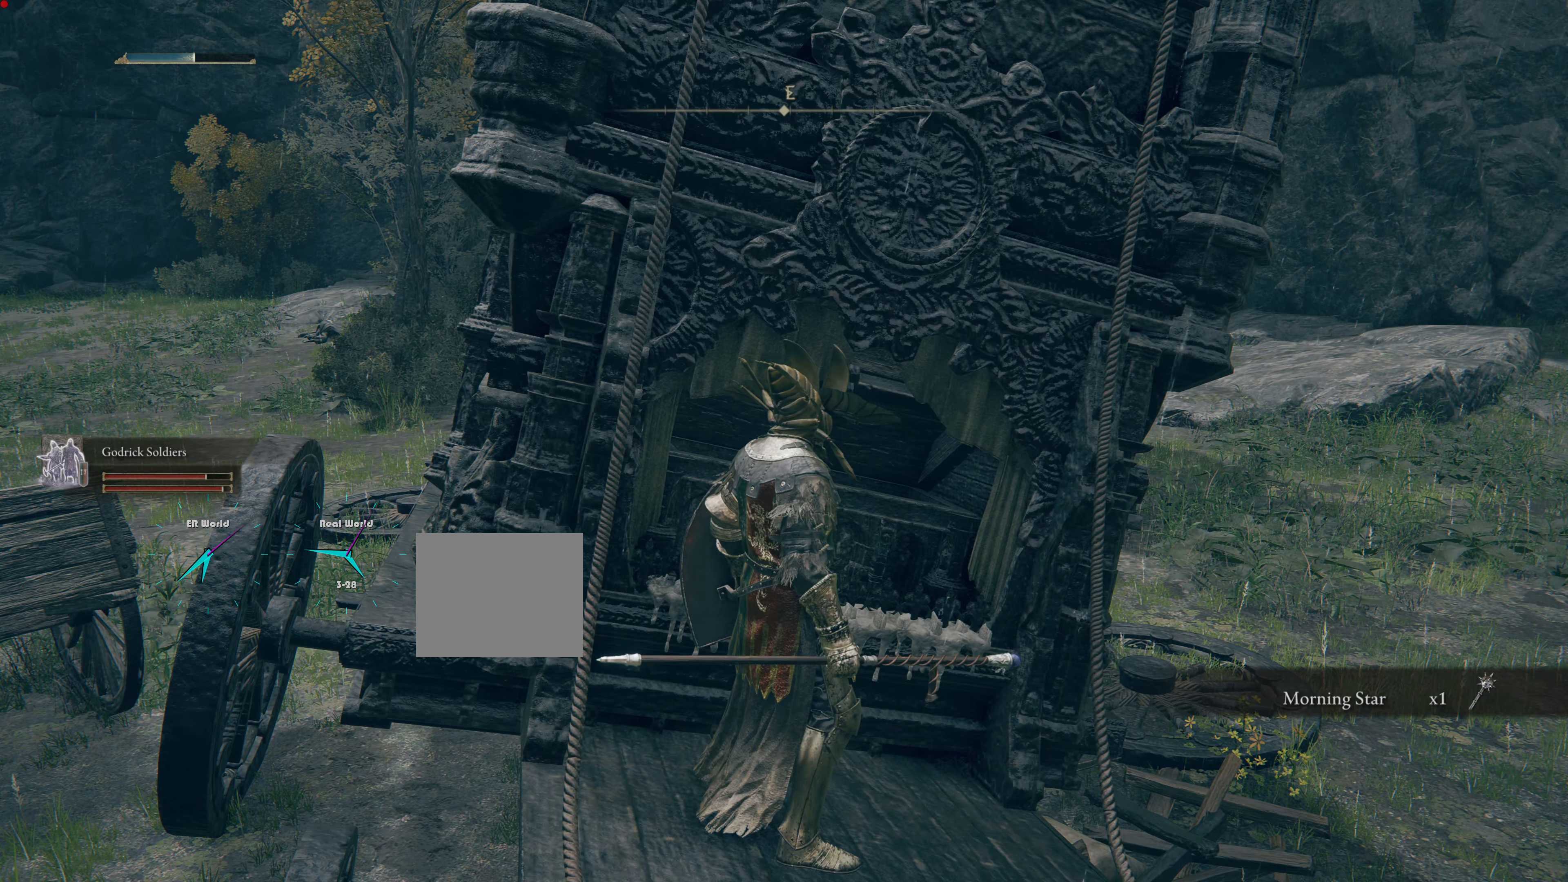
{"buttons": [], "left_stick": "center", "right_stick": "center", "events": []}
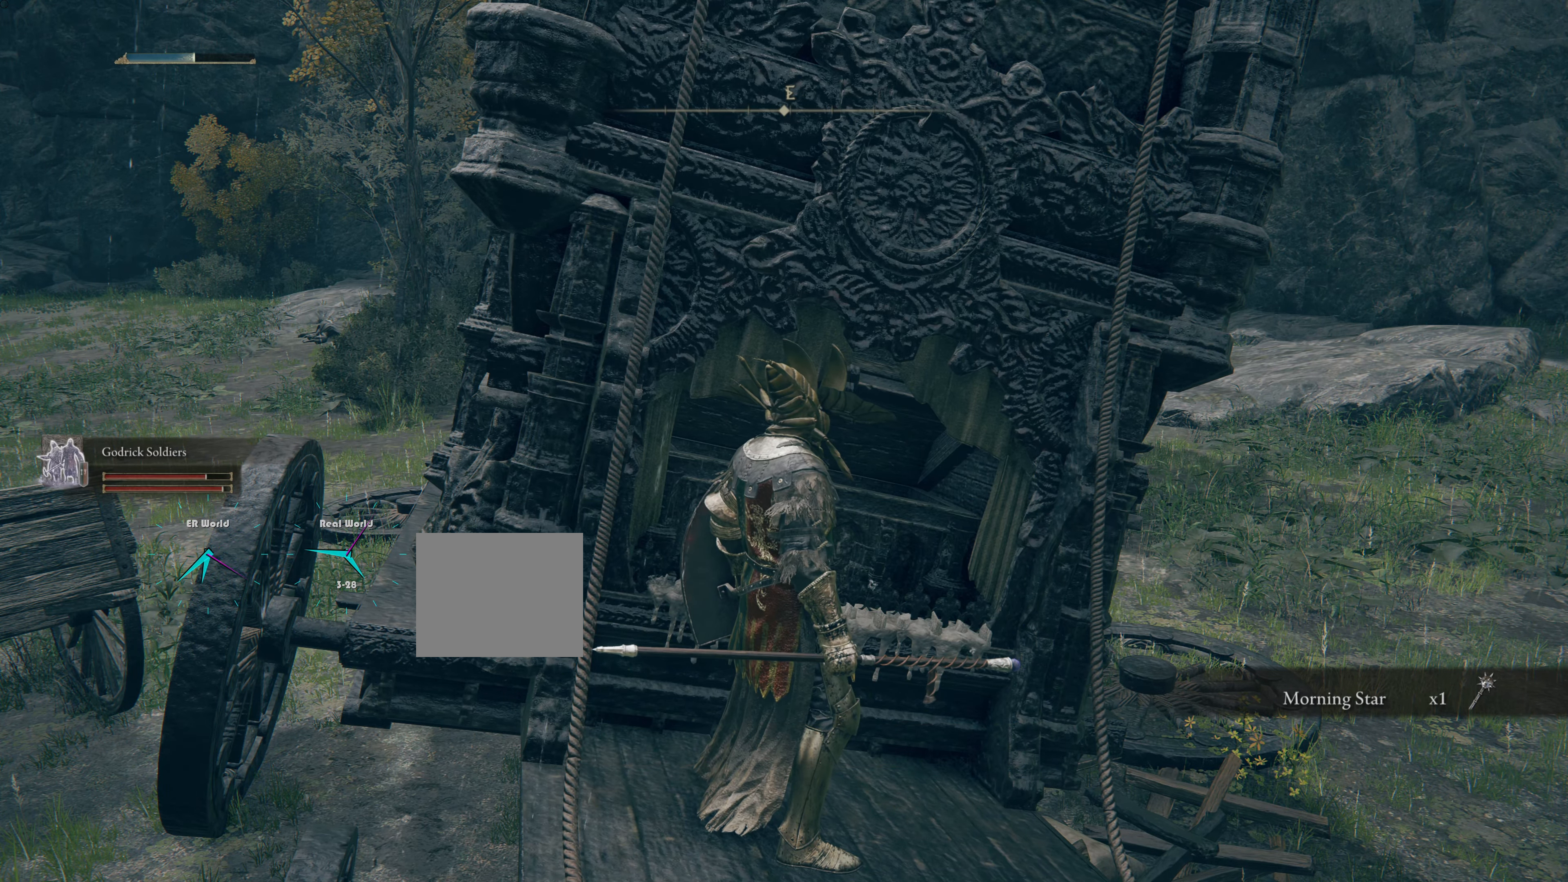
{"buttons": [], "left_stick": "center", "right_stick": "center", "events": [[166, "START", "down"], [417, "START", "up"]]}
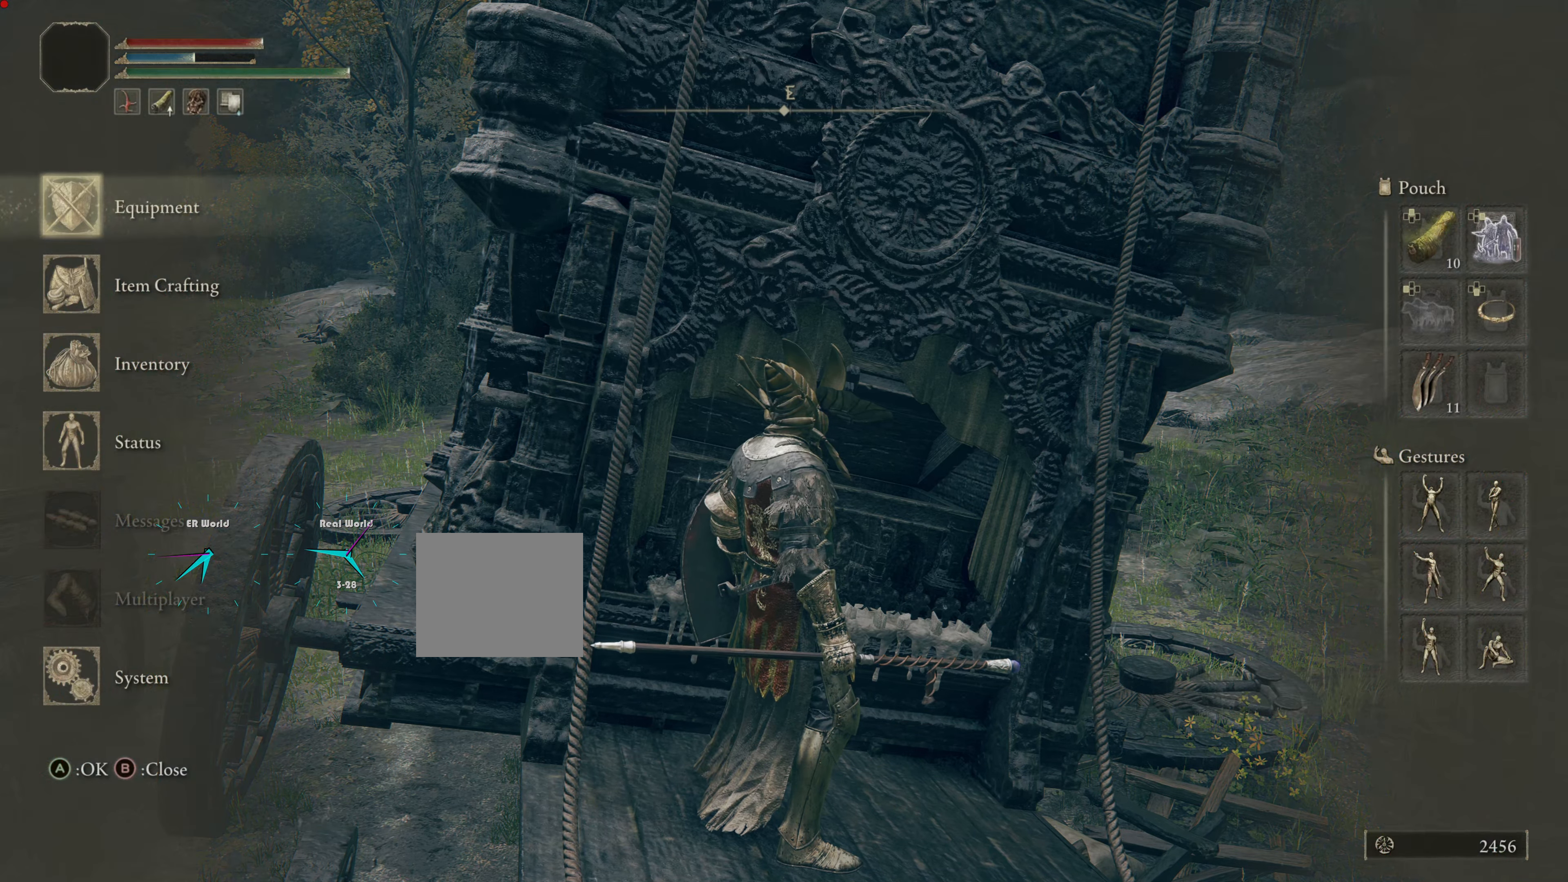
{"buttons": [], "left_stick": "center", "right_stick": "center", "events": []}
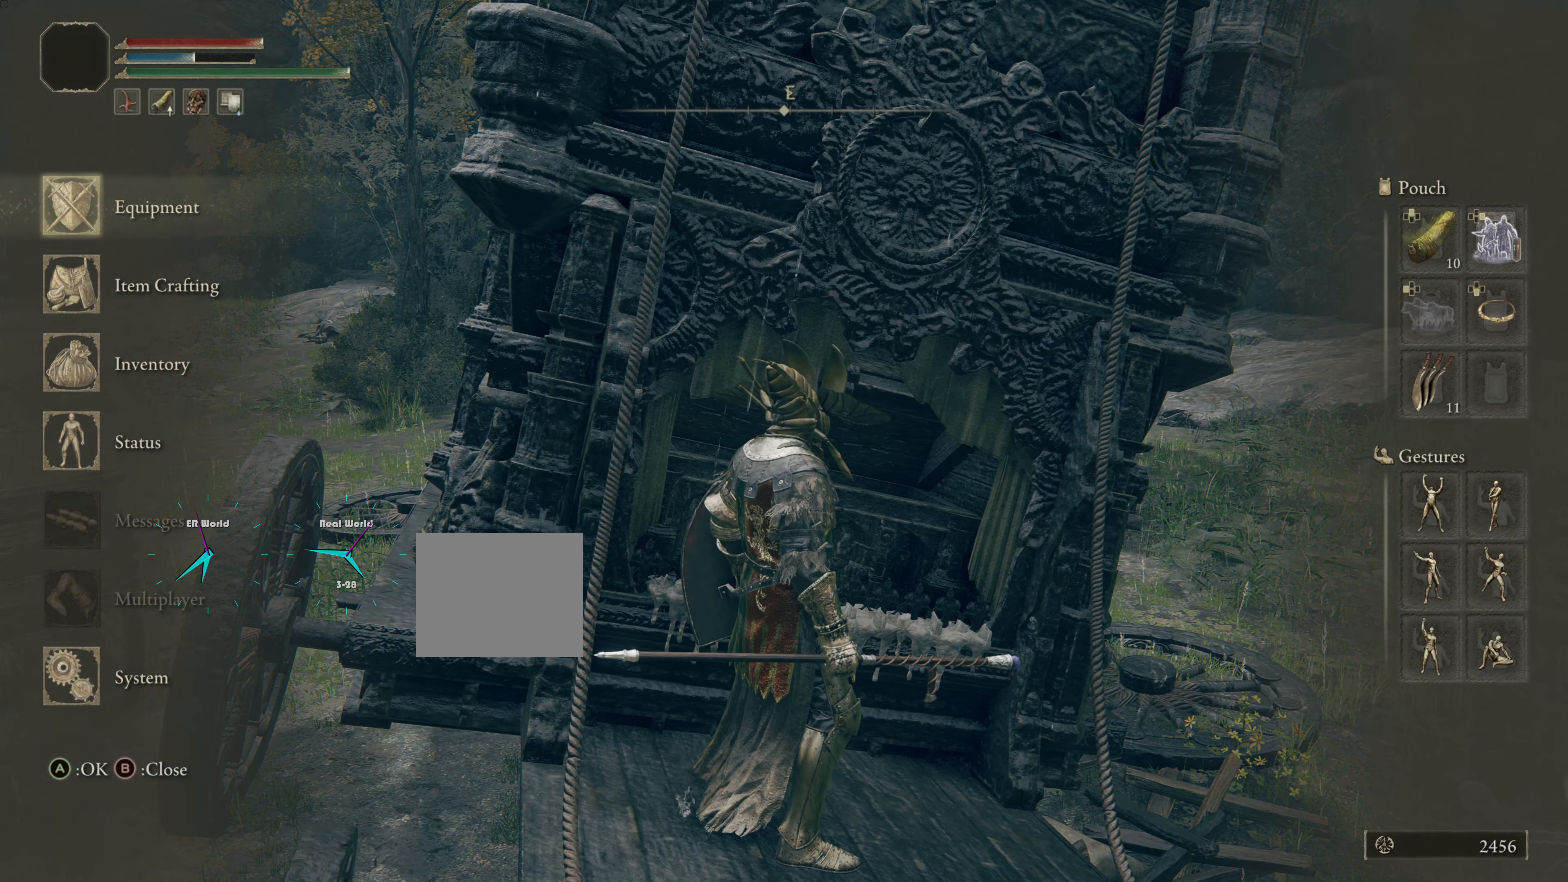
{"buttons": [], "left_stick": "center", "right_stick": "center", "events": []}
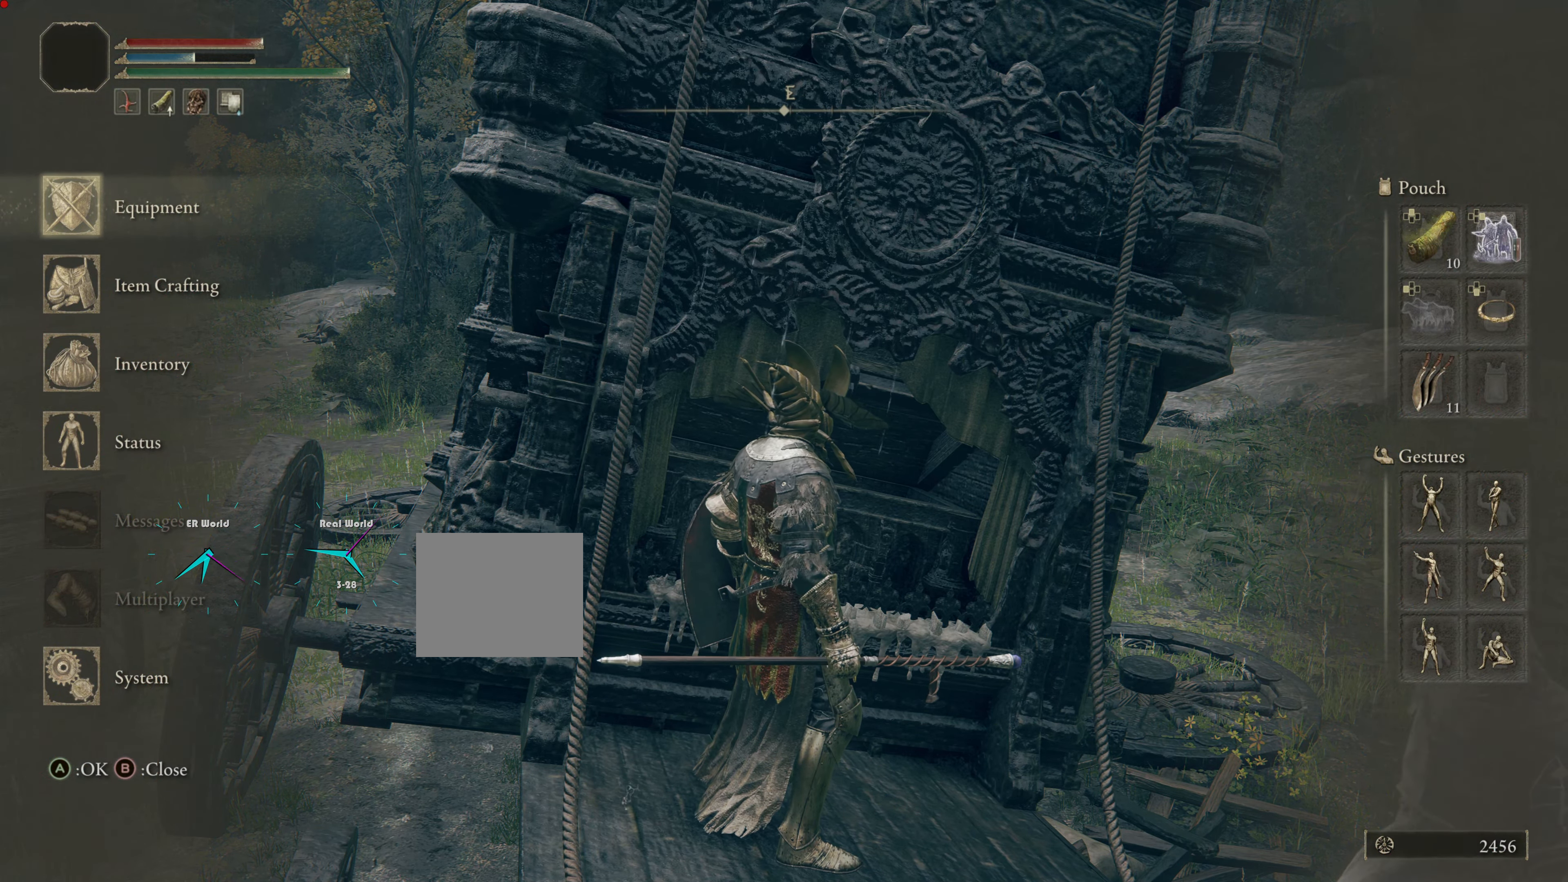
{"buttons": ["DPAD_DOWN"], "left_stick": "center", "right_stick": "center", "events": [[234, "DPAD_DOWN", "down"], [350, "DPAD_DOWN", "up"], [384, "DPAD_DOWN", "down"]]}
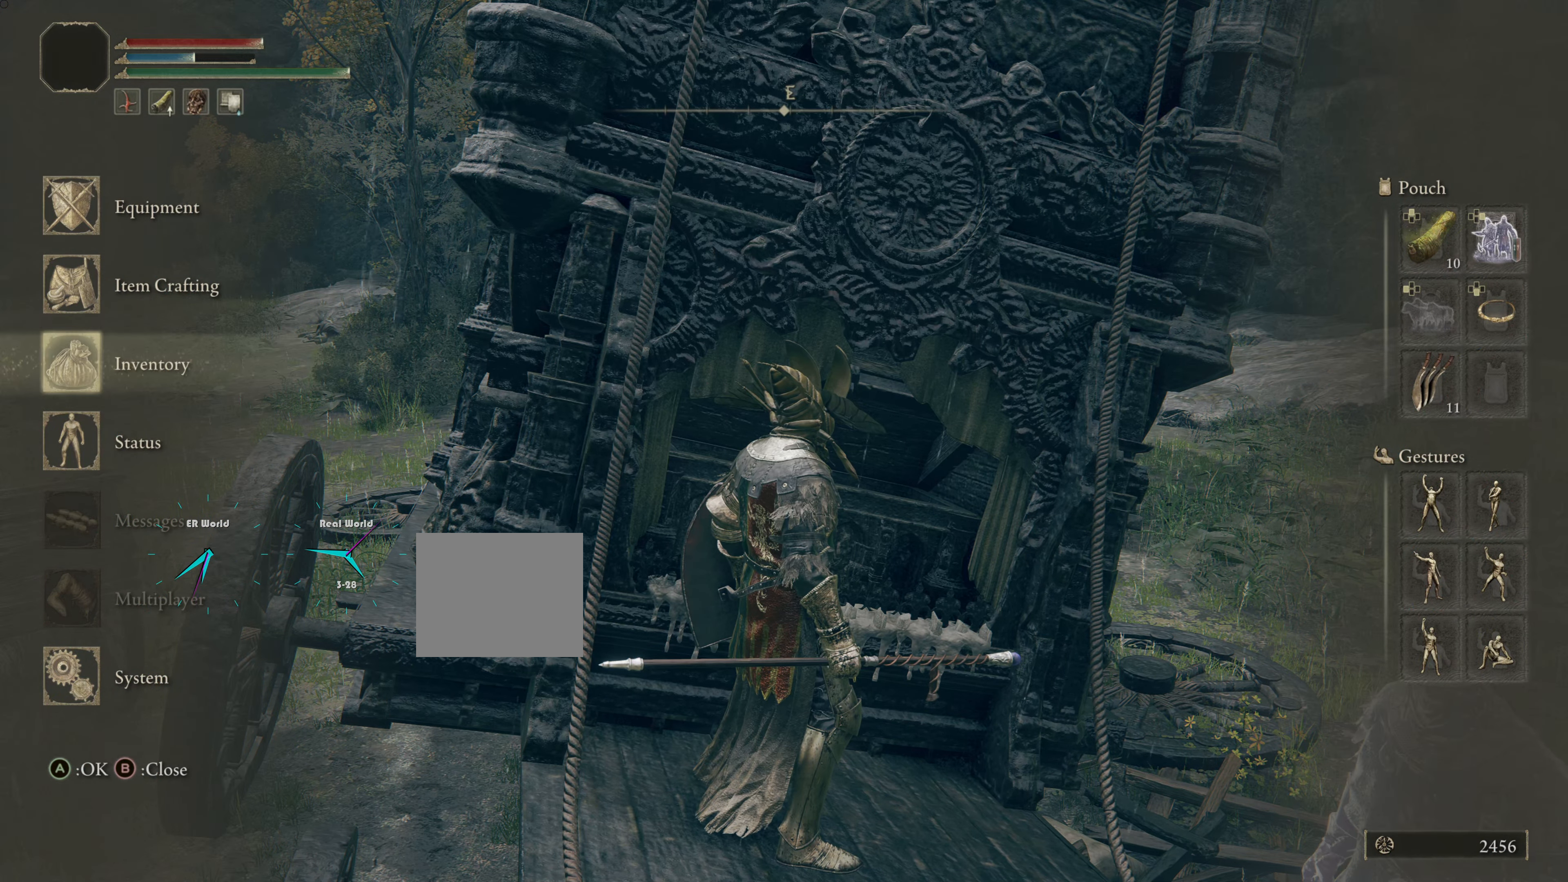
{"buttons": [], "left_stick": "center", "right_stick": "center", "events": [[33, "DPAD_DOWN", "up"], [200, "DPAD_UP", "down"], [333, "DPAD_UP", "up"]]}
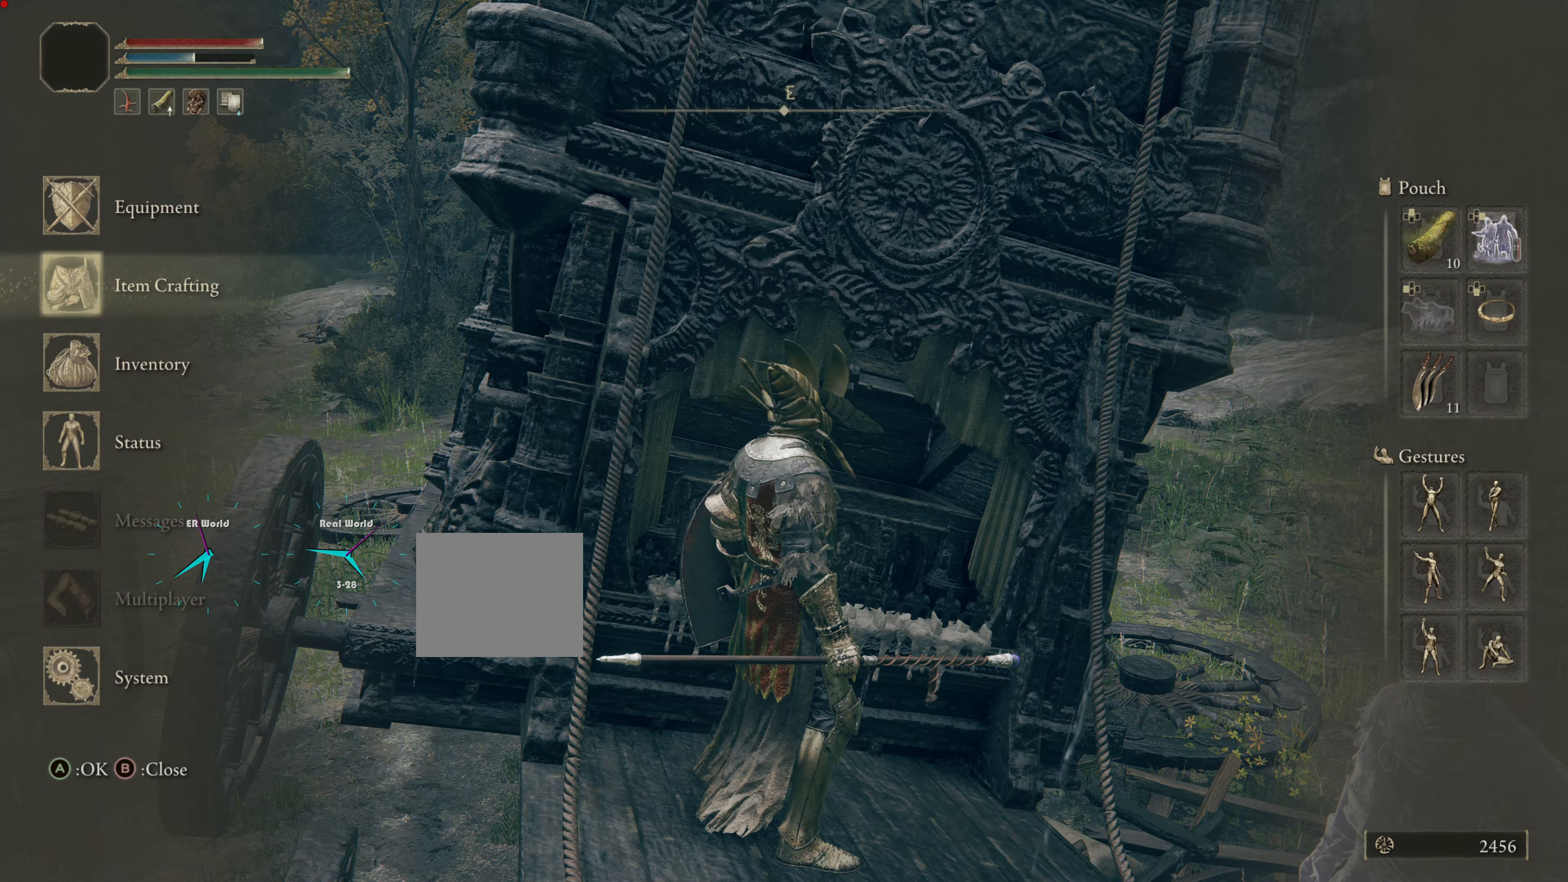
{"buttons": [], "left_stick": "center", "right_stick": "center", "events": []}
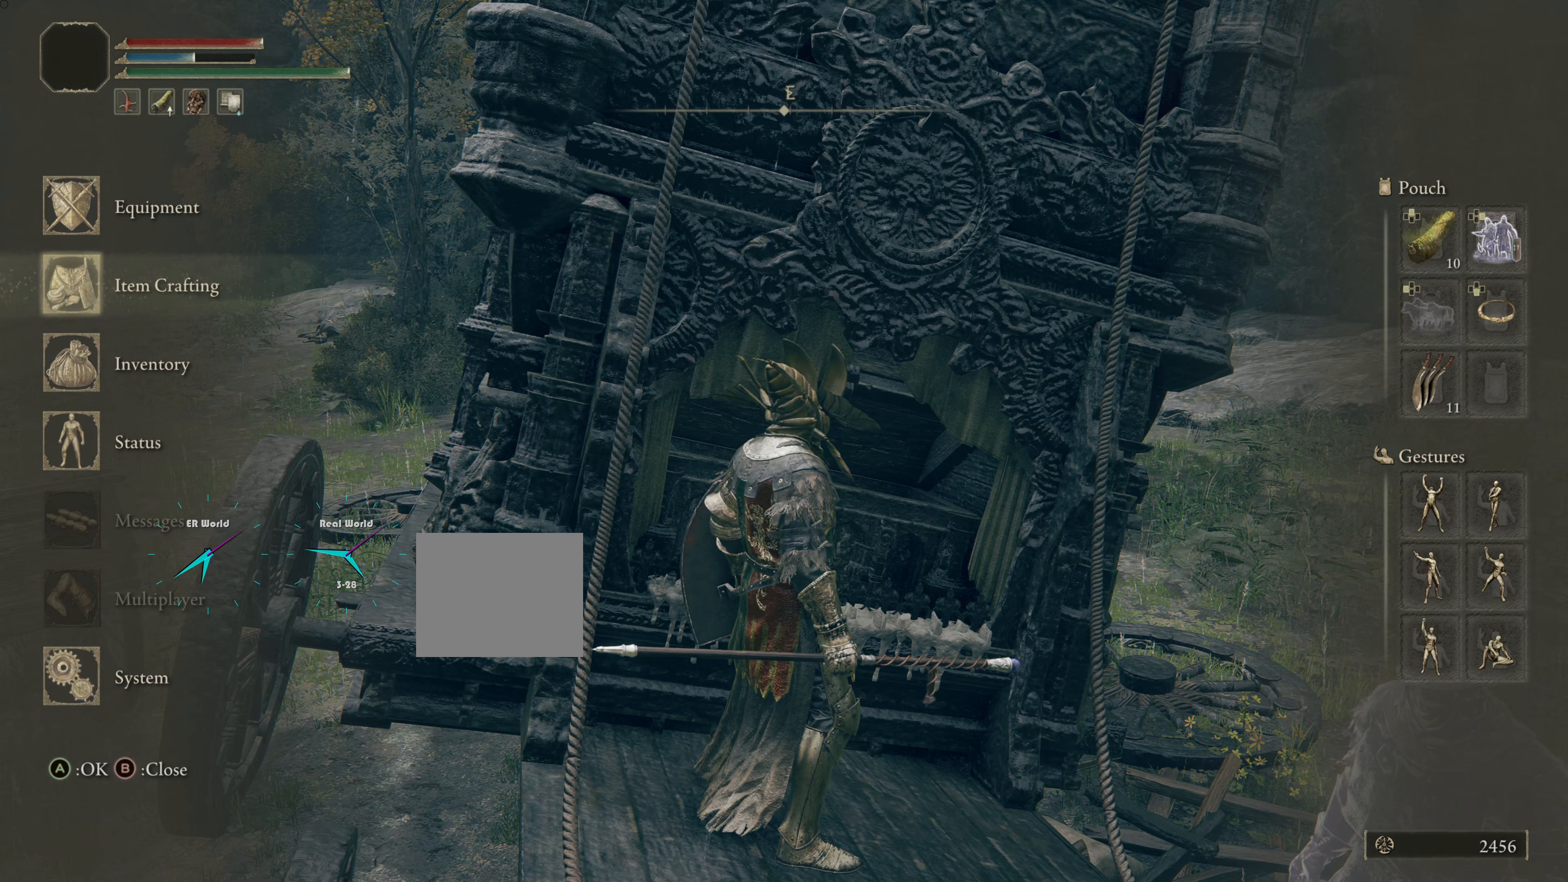
{"buttons": [], "left_stick": "center", "right_stick": "center", "events": []}
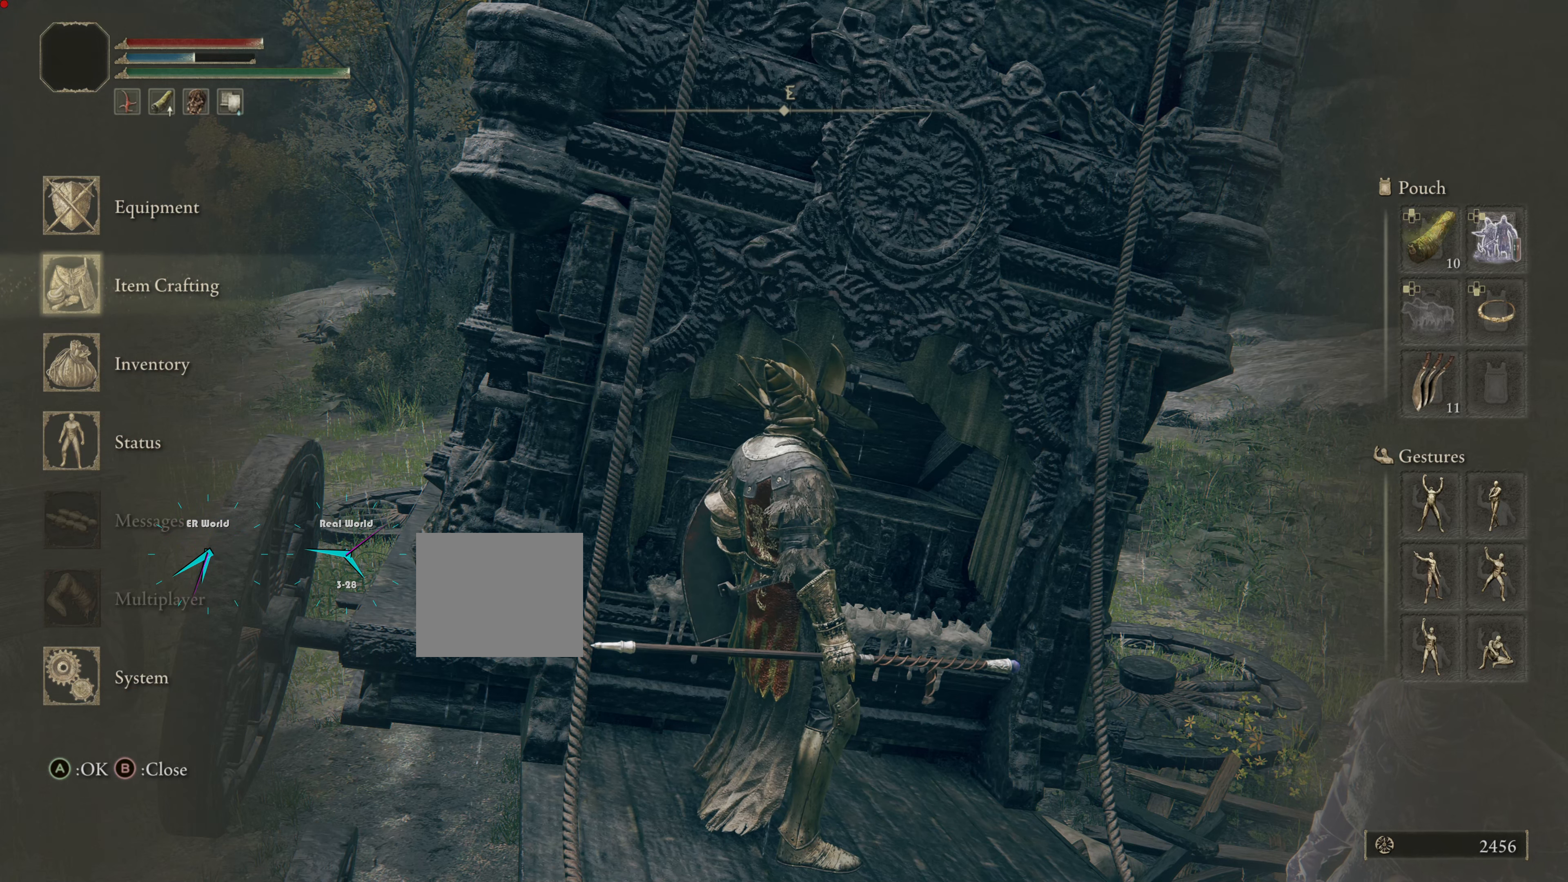
{"buttons": [], "left_stick": "center", "right_stick": "center", "events": [[84, "DPAD_UP", "down"], [234, "DPAD_UP", "up"], [267, "CROSS", "down"], [434, "CROSS", "up"]]}
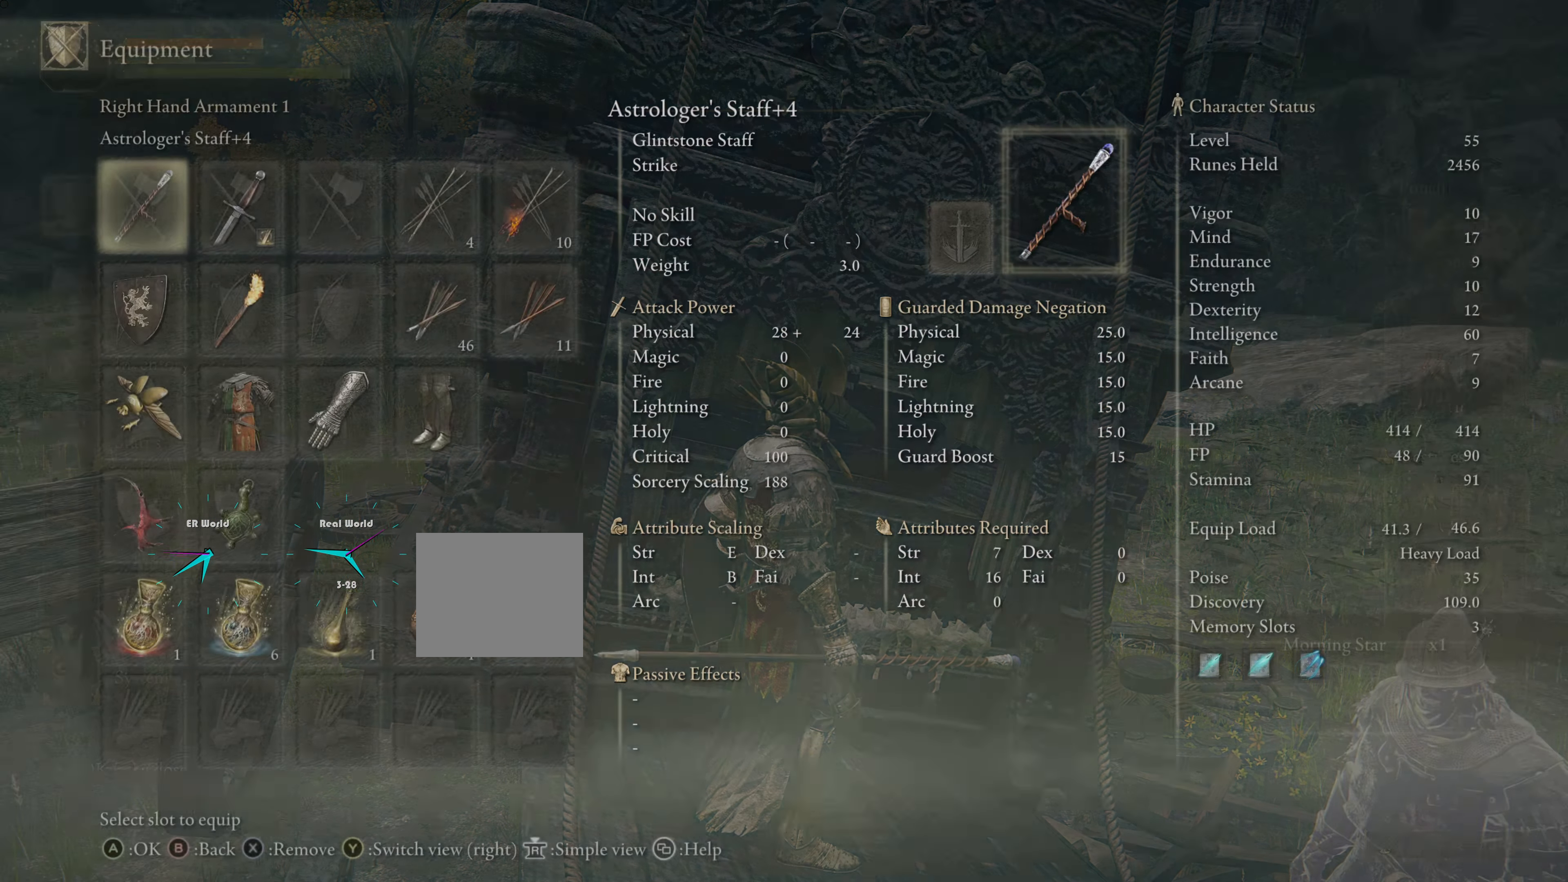
{"buttons": [], "left_stick": "center", "right_stick": "center", "events": []}
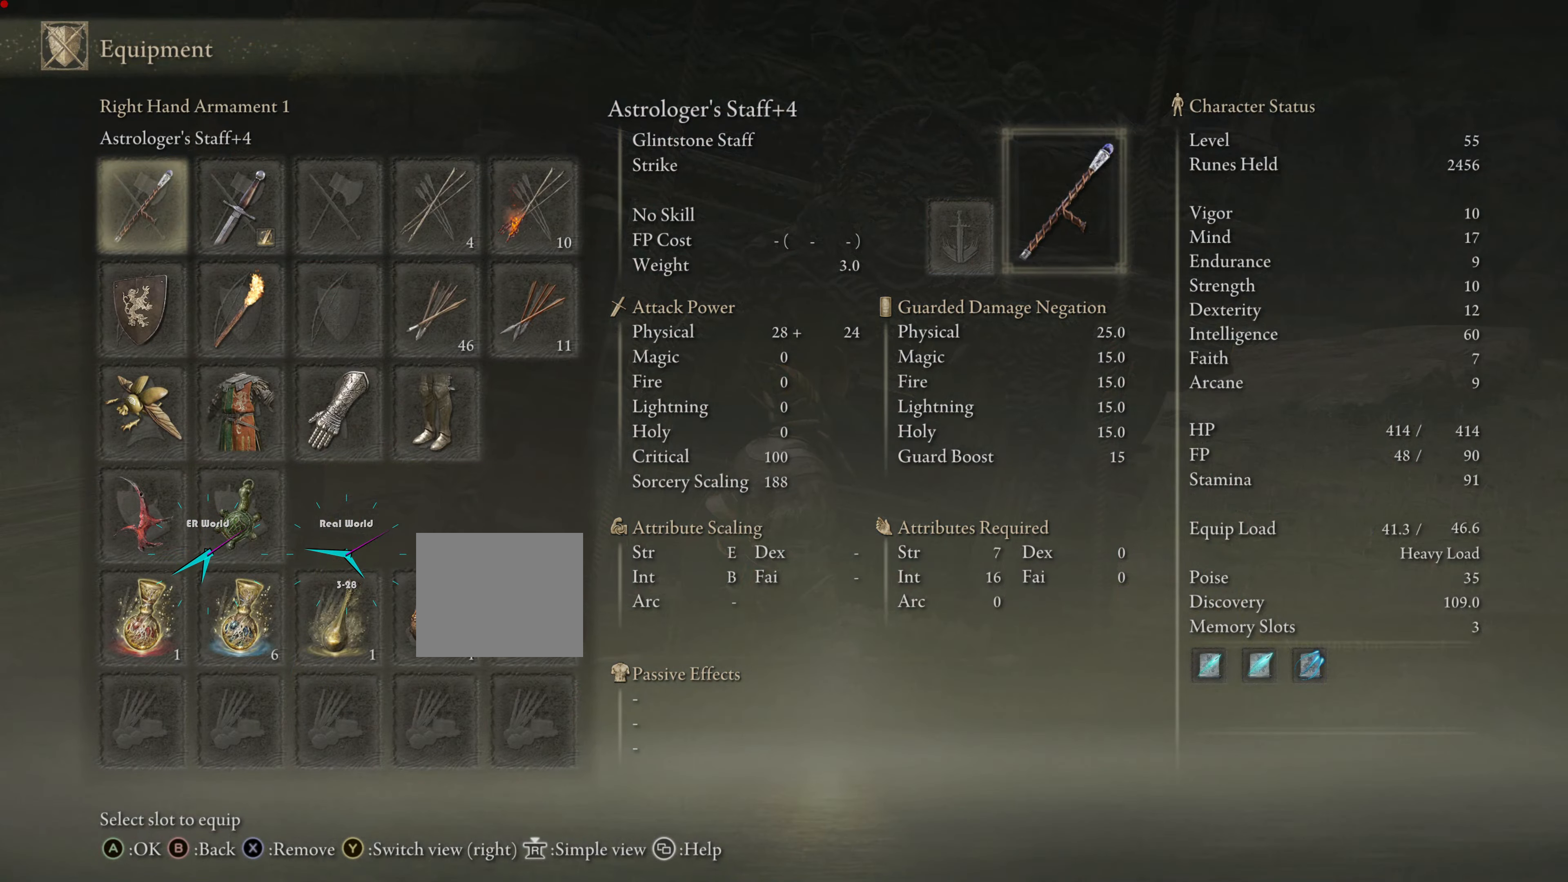
{"buttons": [], "left_stick": "center", "right_stick": "center", "events": []}
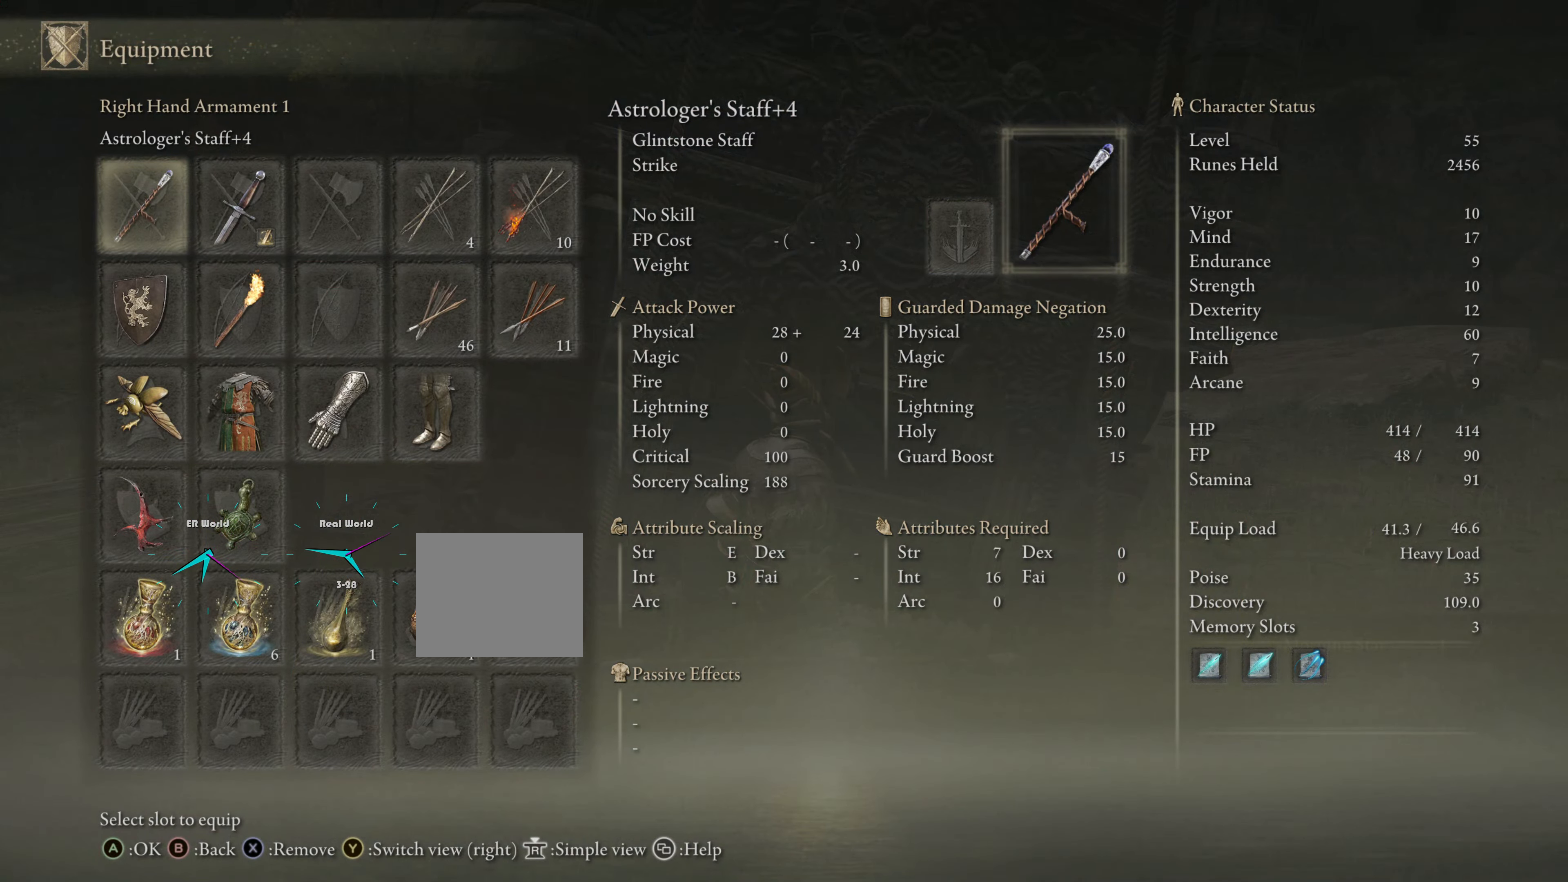
{"buttons": [], "left_stick": "center", "right_stick": "center", "events": [[67, "DPAD_RIGHT", "down"], [183, "DPAD_RIGHT", "up"], [284, "DPAD_RIGHT", "down"], [400, "DPAD_RIGHT", "up"]]}
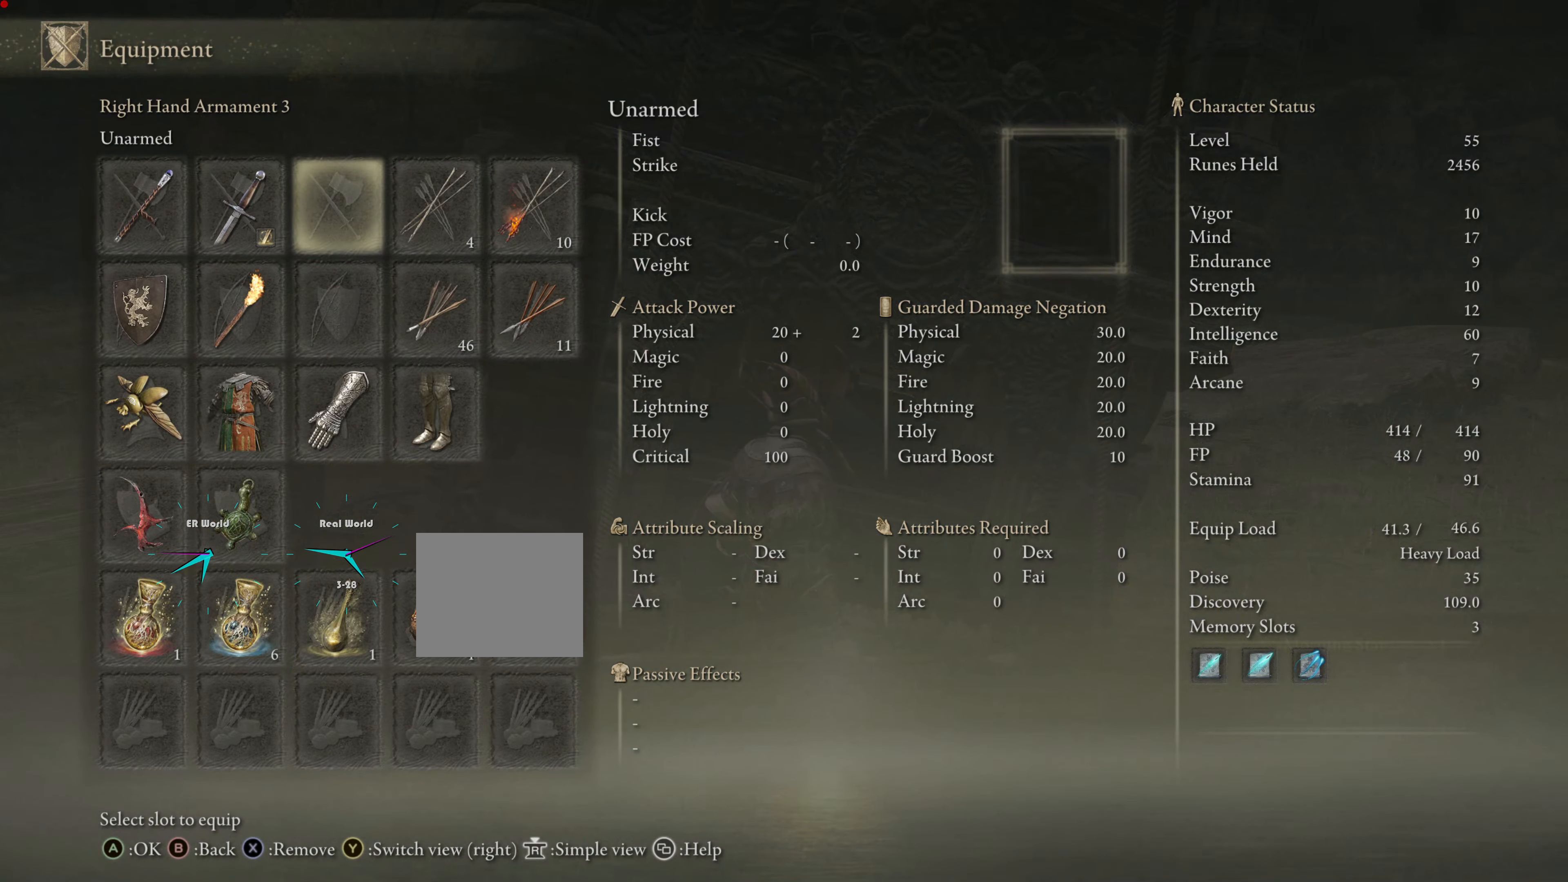
{"buttons": [], "left_stick": "center", "right_stick": "center", "events": [[117, "CROSS", "down"], [251, "CROSS", "up"]]}
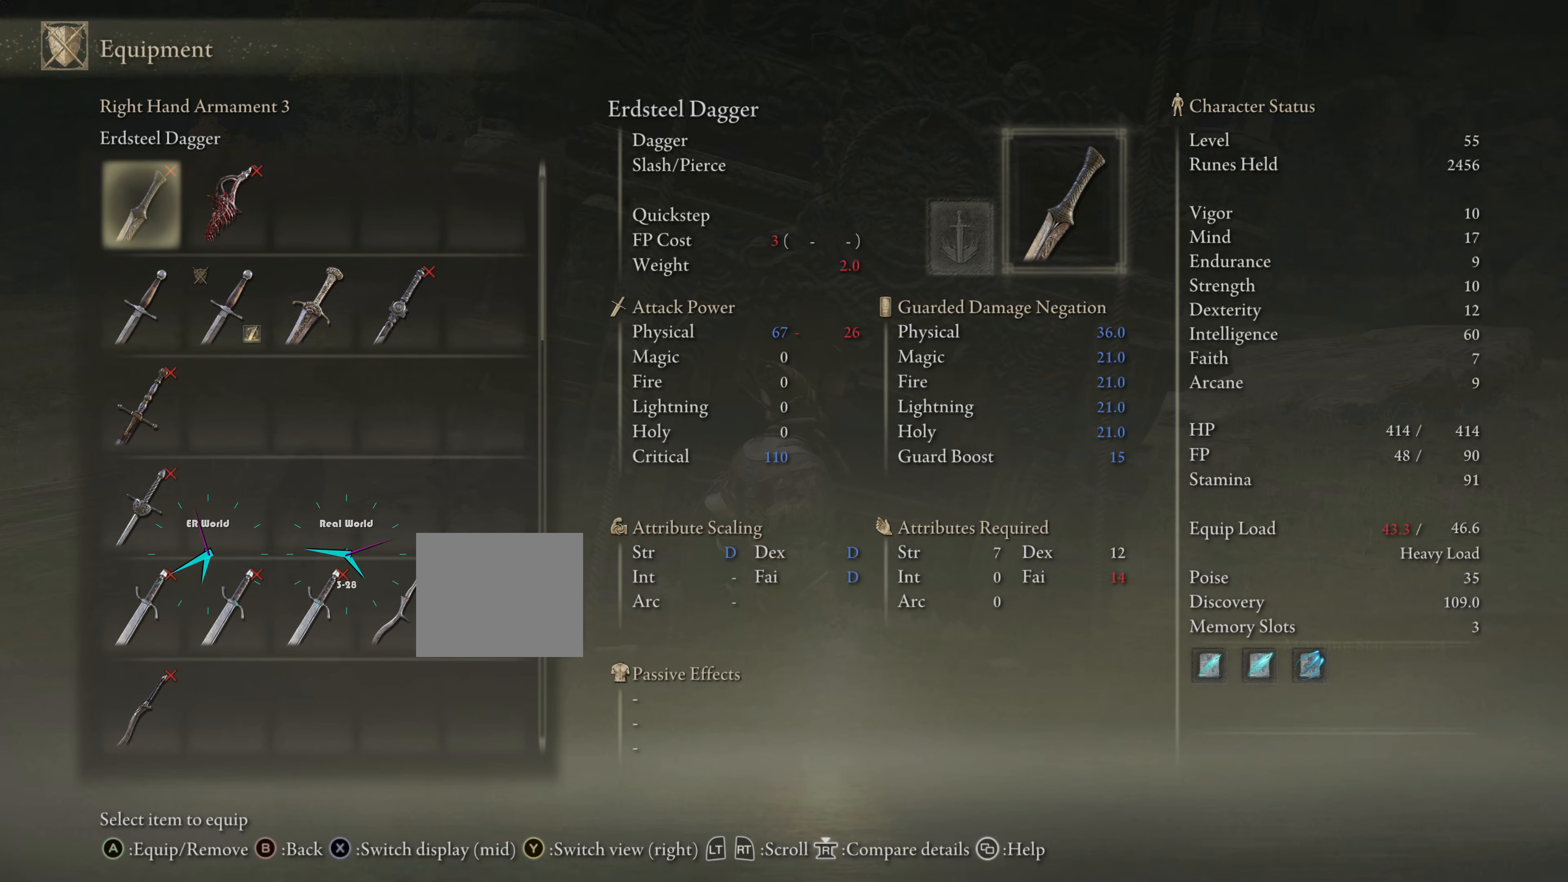
{"buttons": ["DPAD_DOWN"], "left_stick": "center", "right_stick": "center", "events": [[284, "DPAD_DOWN", "down"]]}